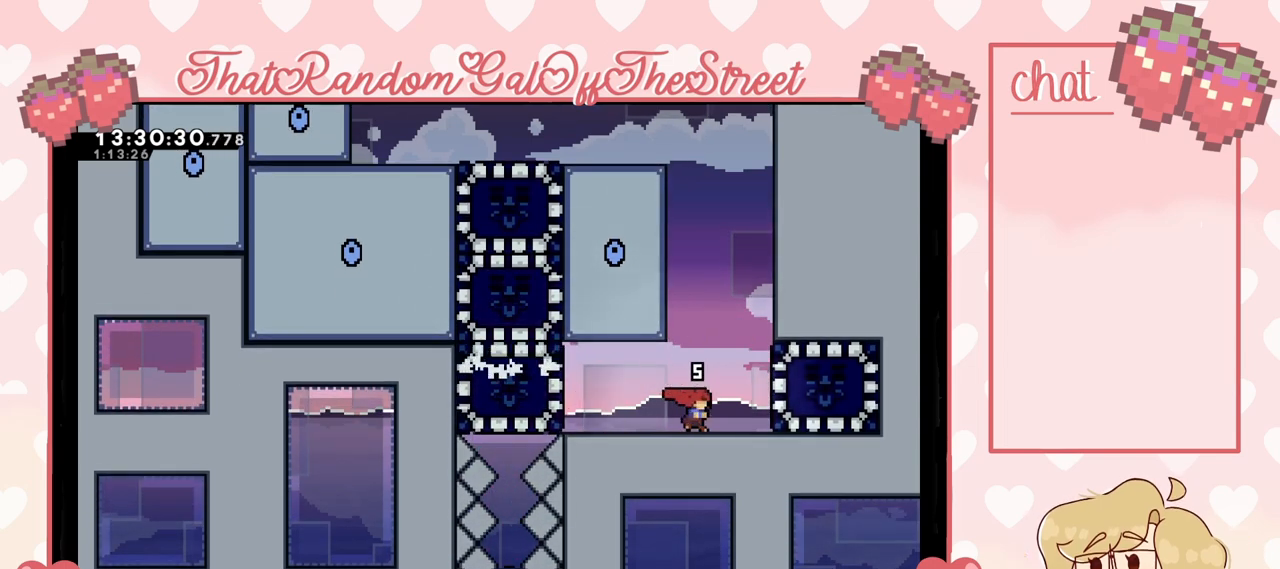
Gameplay with a controller (Xbox layout); each line is a JSON object with the inputs held at the frame after it. "events" lists button and stick changes between this image and that frame as [ms after this image, input, new state], when the widget could be followed in between.
{"buttons": ["A", "L2"], "left_stick": "up-right", "right_stick": "center", "events": [[33, "A", "down"], [67, "left_stick", "up-right"], [300, "A", "up"], [300, "L2", "down"], [400, "A", "down"]]}
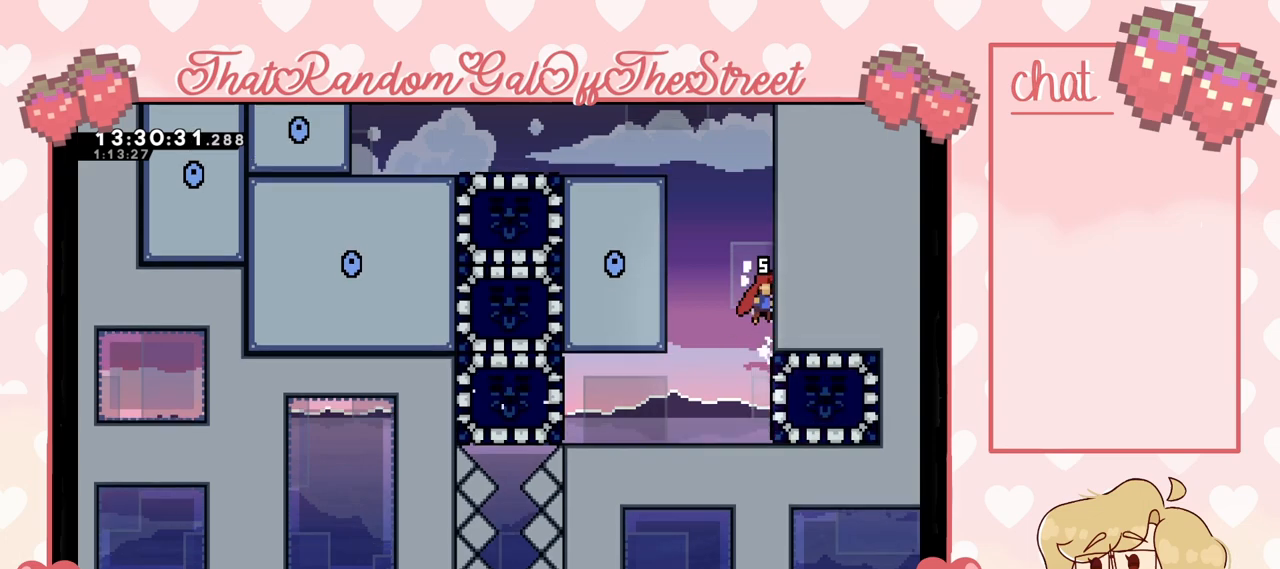
{"buttons": [], "left_stick": "up-left", "right_stick": "center", "events": [[67, "A", "up"], [167, "A", "down"], [200, "left_stick", "up-left"], [267, "L2", "up"], [400, "A", "up"]]}
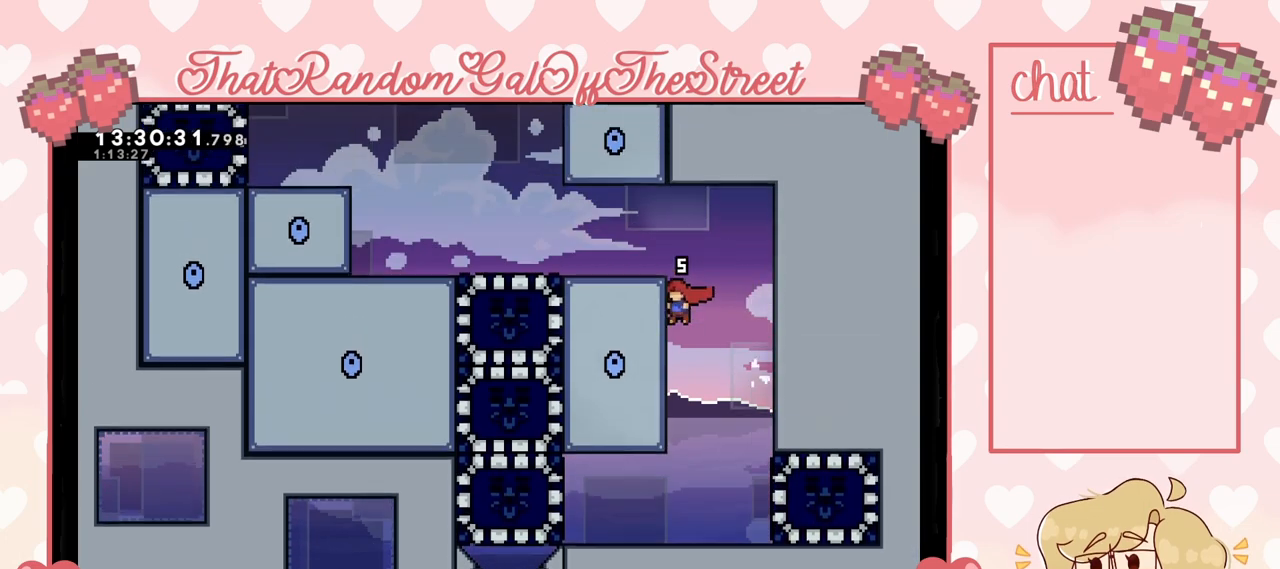
{"buttons": [], "left_stick": "left", "right_stick": "center", "events": [[167, "left_stick", "center"], [500, "left_stick", "left"]]}
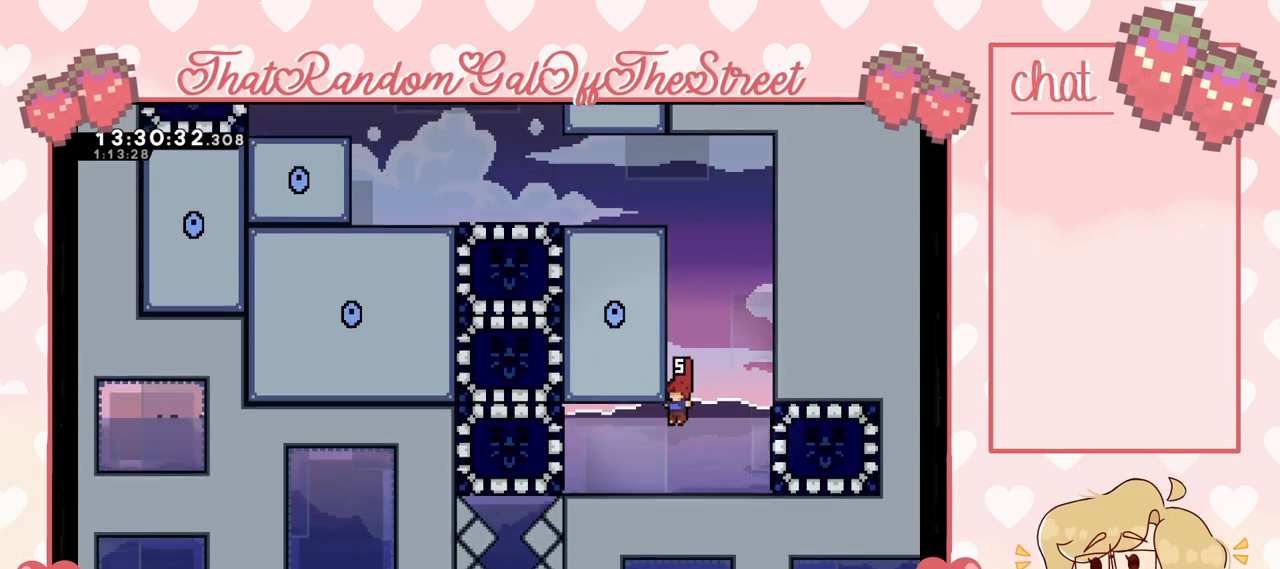
{"buttons": [], "left_stick": "left", "right_stick": "center", "events": [[433, "X", "down"], [500, "X", "up"]]}
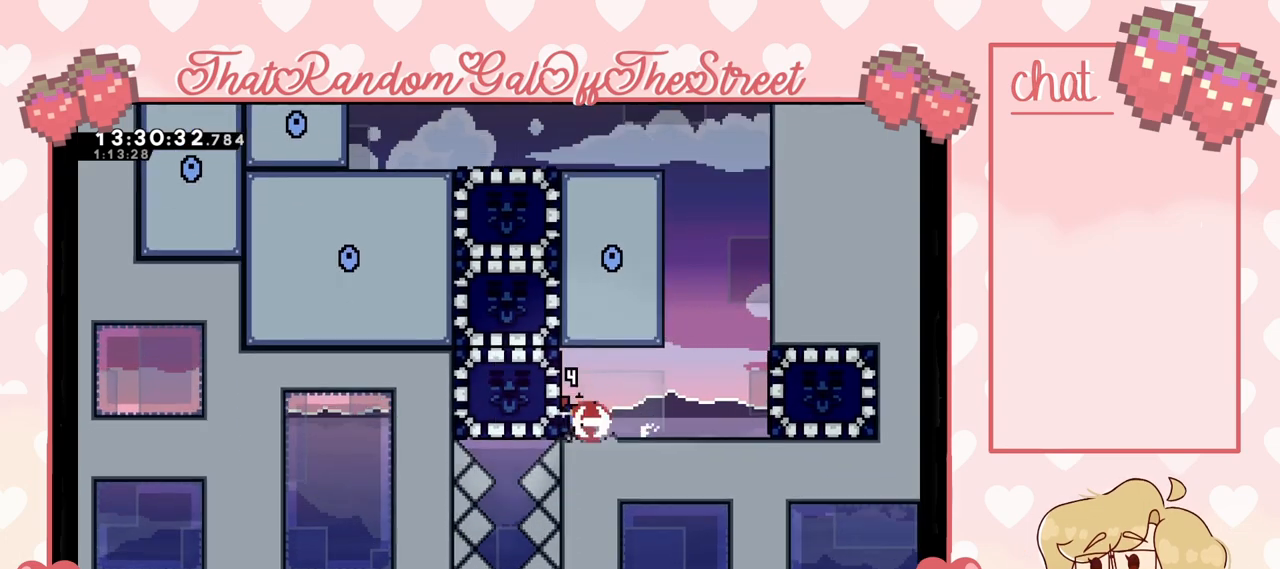
{"buttons": [], "left_stick": "left", "right_stick": "center", "events": []}
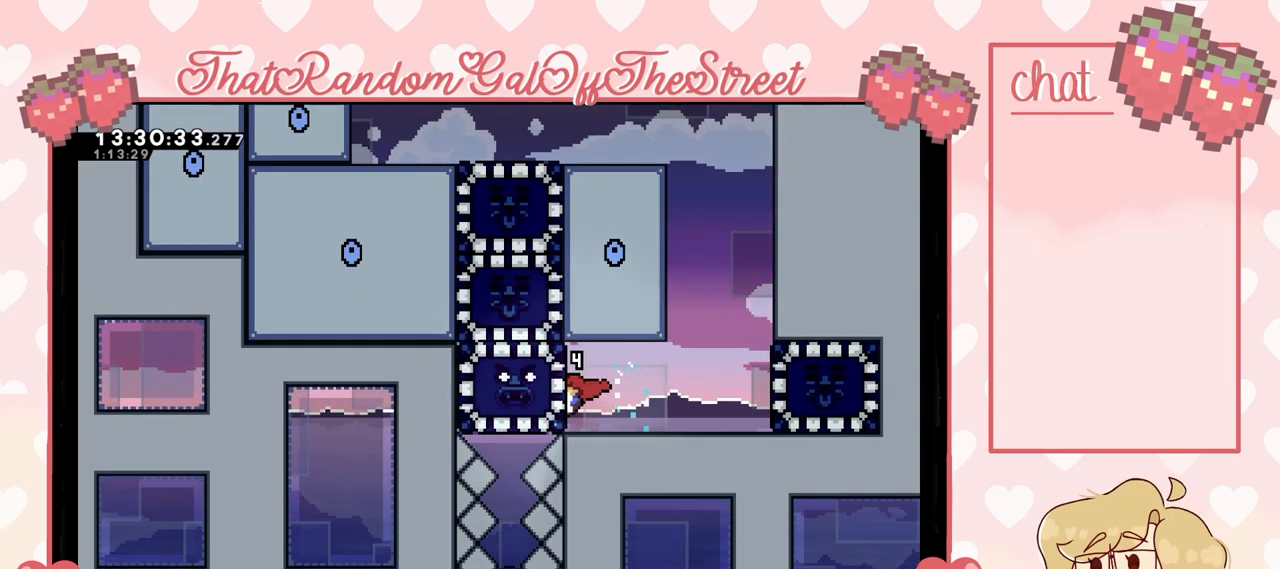
{"buttons": ["A", "L2"], "left_stick": "up-left", "right_stick": "center", "events": [[33, "L2", "down"], [33, "left_stick", "up-left"], [200, "A", "down"], [400, "A", "up"], [467, "A", "down"]]}
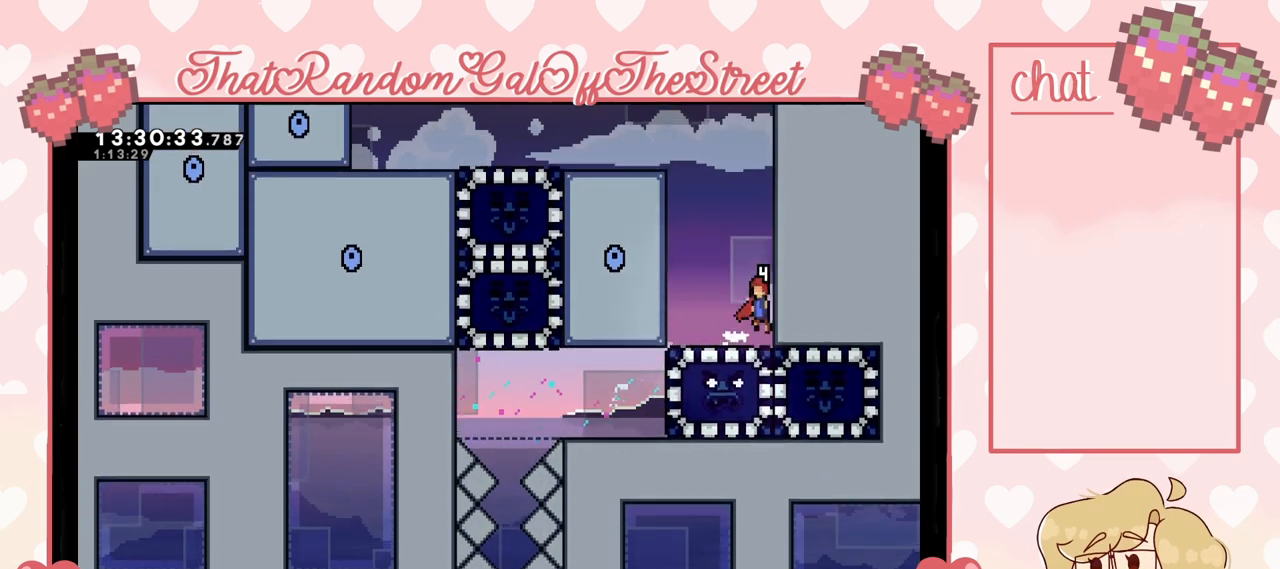
{"buttons": ["A", "L2"], "left_stick": "up-left", "right_stick": "center", "events": [[133, "A", "up"], [167, "L2", "up"], [167, "left_stick", "up-right"], [367, "A", "down"], [367, "L2", "down"], [433, "left_stick", "up-left"]]}
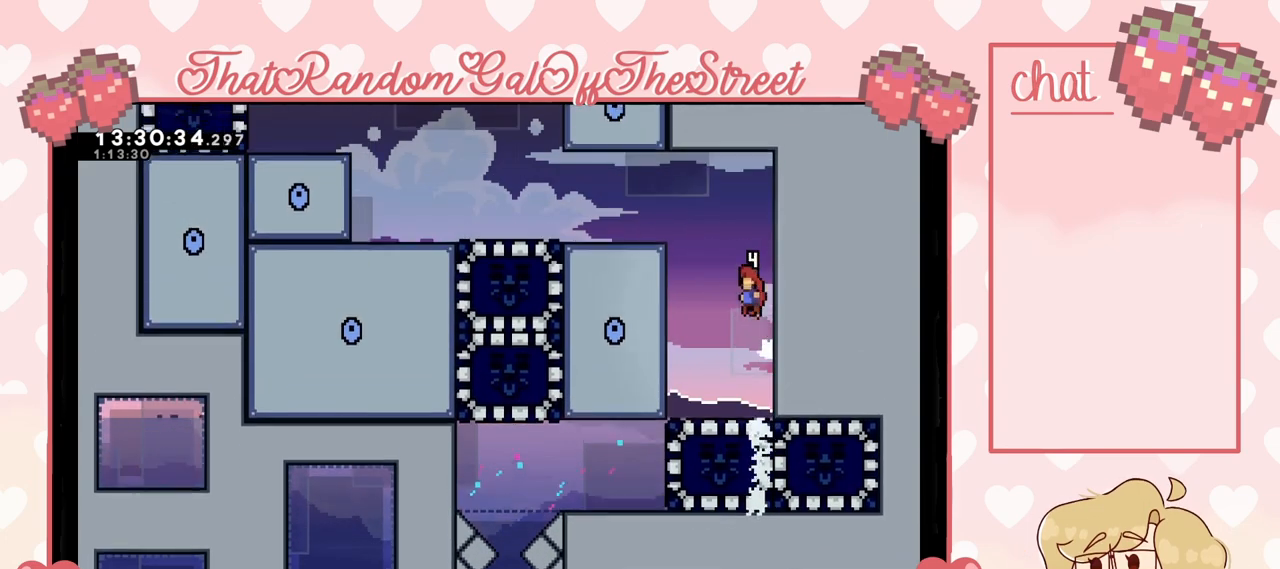
{"buttons": ["L2"], "left_stick": "up-left", "right_stick": "center", "events": [[67, "A", "up"], [233, "A", "down"], [433, "A", "up"]]}
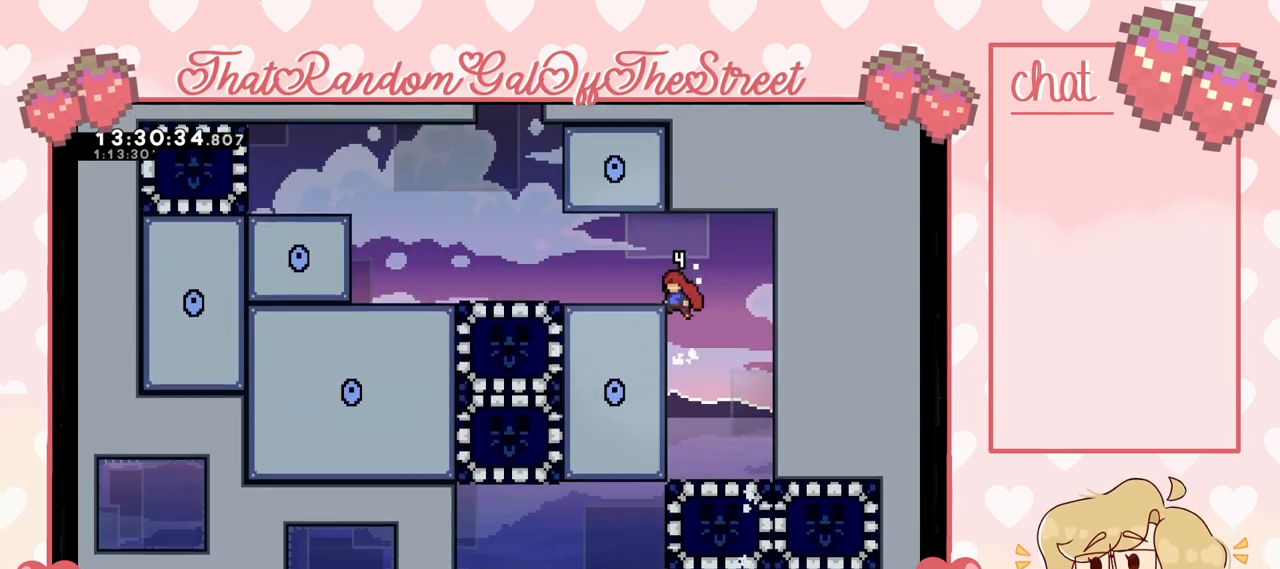
{"buttons": [], "left_stick": "up-left", "right_stick": "center", "events": [[67, "A", "down"], [233, "A", "up"], [300, "L2", "up"]]}
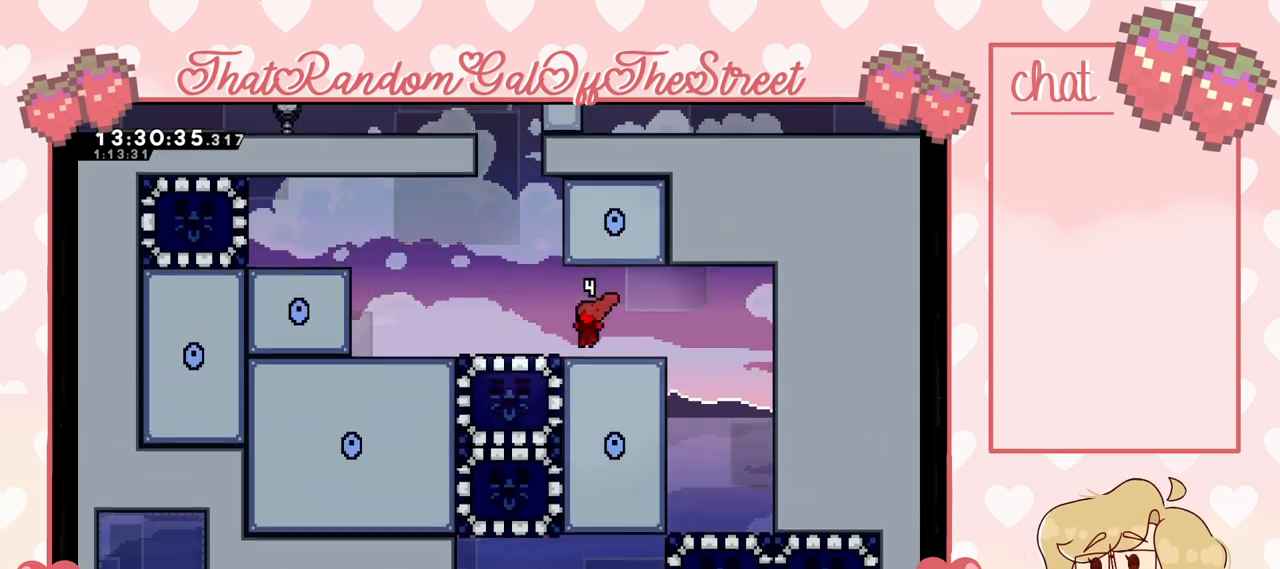
{"buttons": [], "left_stick": "center", "right_stick": "center", "events": [[367, "left_stick", "center"]]}
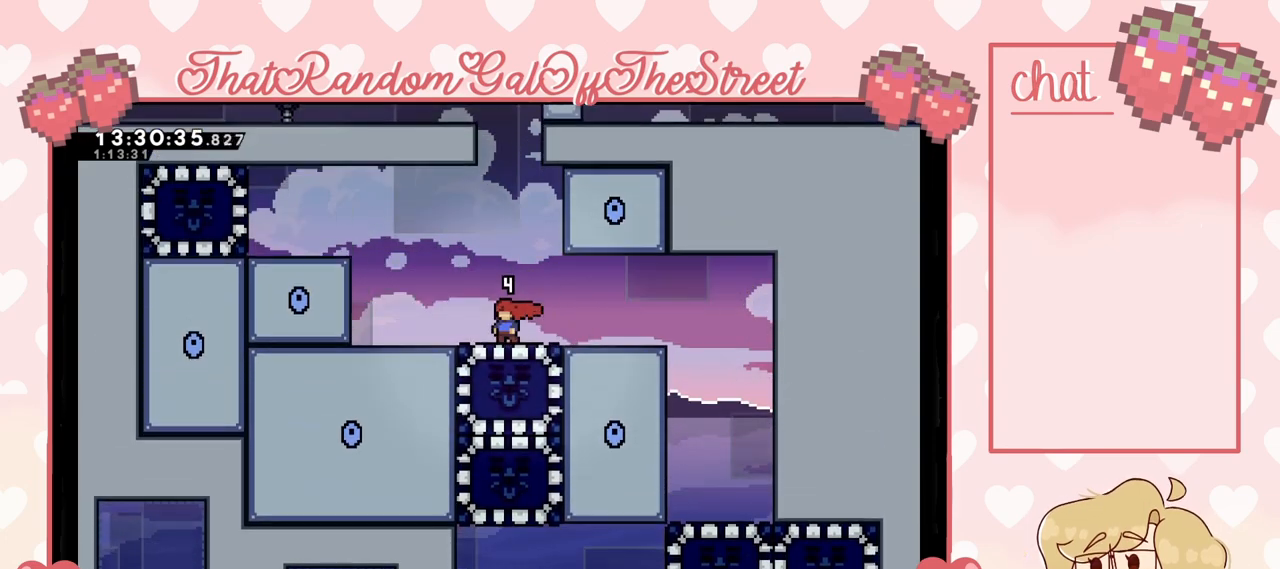
{"buttons": [], "left_stick": "center", "right_stick": "center", "events": []}
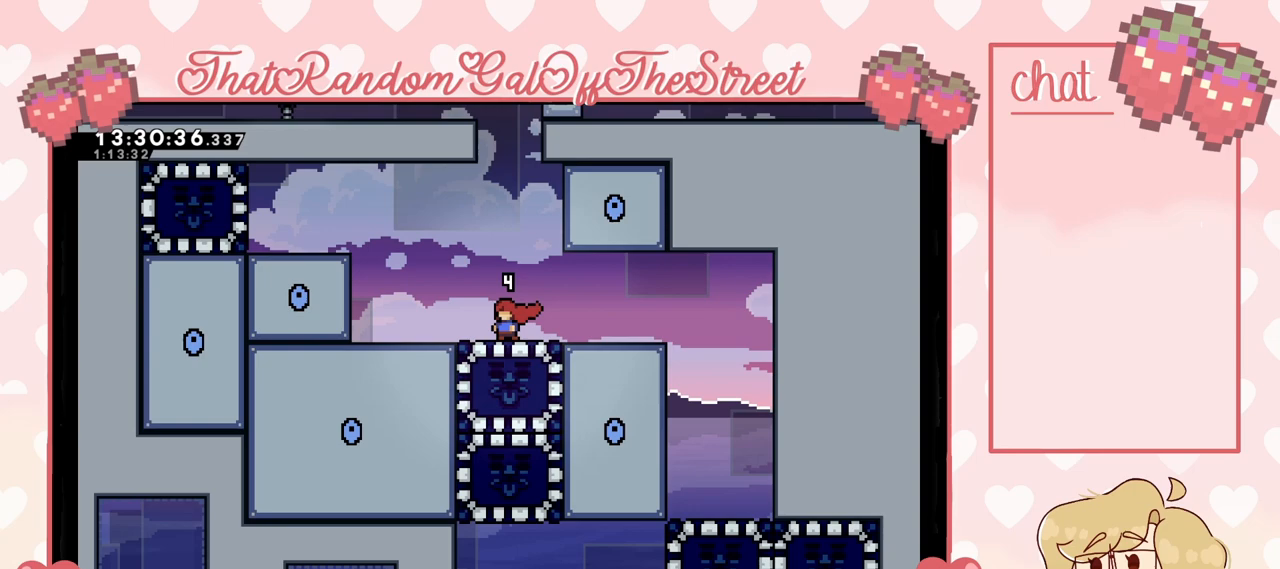
{"buttons": [], "left_stick": "left", "right_stick": "center", "events": [[100, "left_stick", "down"], [167, "X", "down"], [300, "X", "up"], [300, "left_stick", "center"], [367, "left_stick", "left"]]}
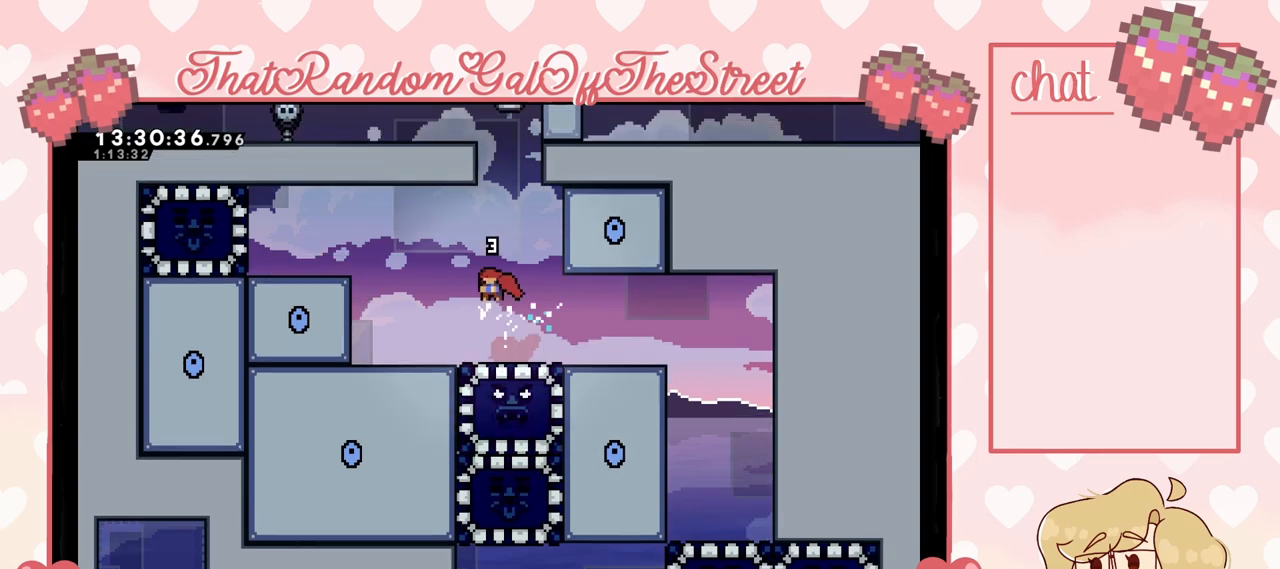
{"buttons": [], "left_stick": "right", "right_stick": "center", "events": [[367, "left_stick", "right"]]}
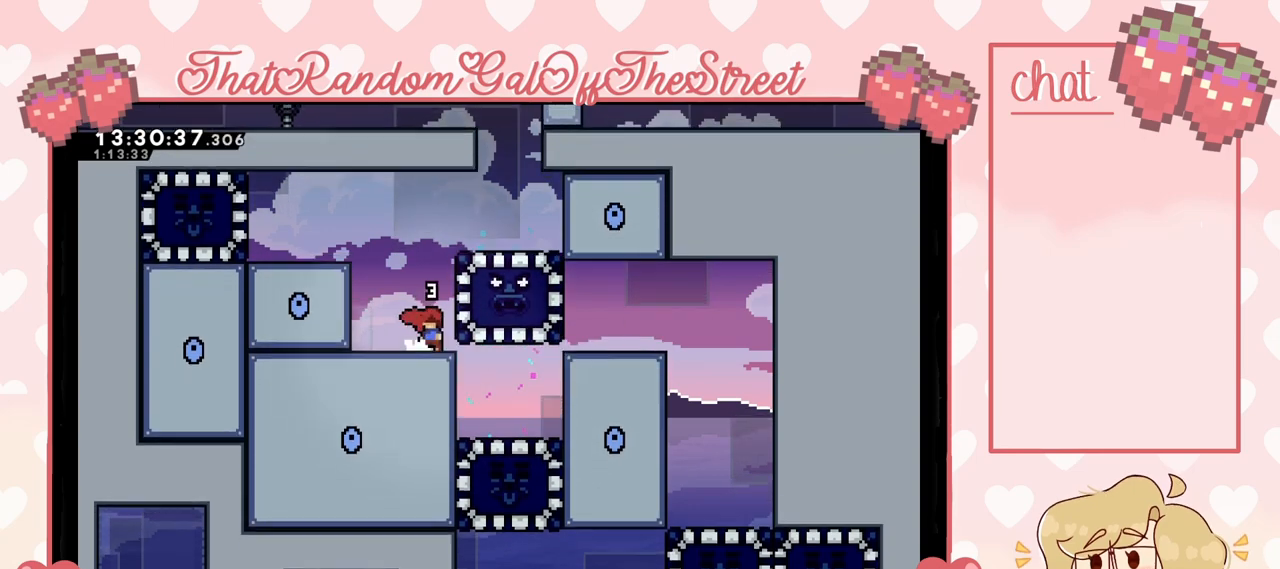
{"buttons": [], "left_stick": "center", "right_stick": "center", "events": [[433, "left_stick", "center"]]}
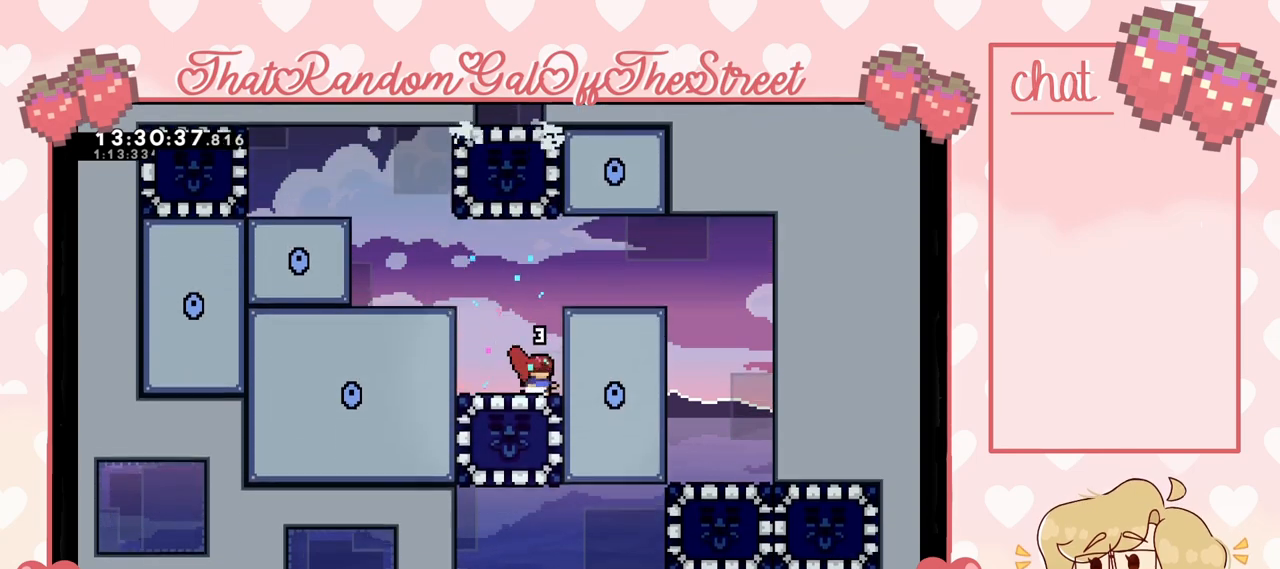
{"buttons": [], "left_stick": "up-left", "right_stick": "center", "events": [[33, "left_stick", "left"], [200, "A", "down"], [400, "left_stick", "up-left"], [467, "A", "up"]]}
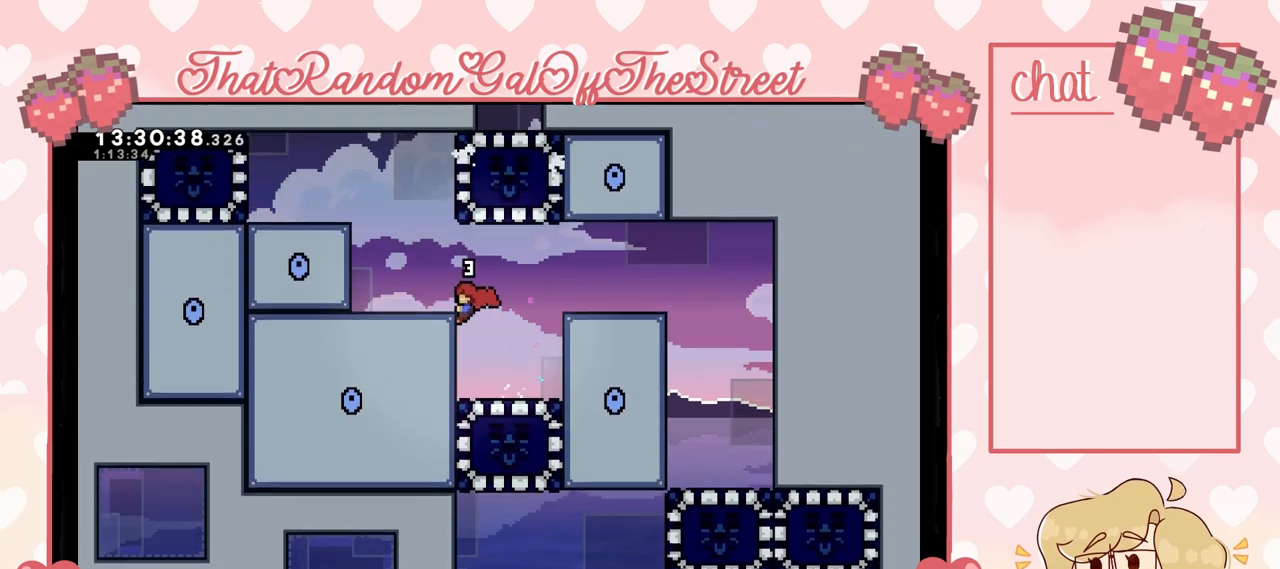
{"buttons": ["L2"], "left_stick": "up-left", "right_stick": "center", "events": [[33, "L2", "down"]]}
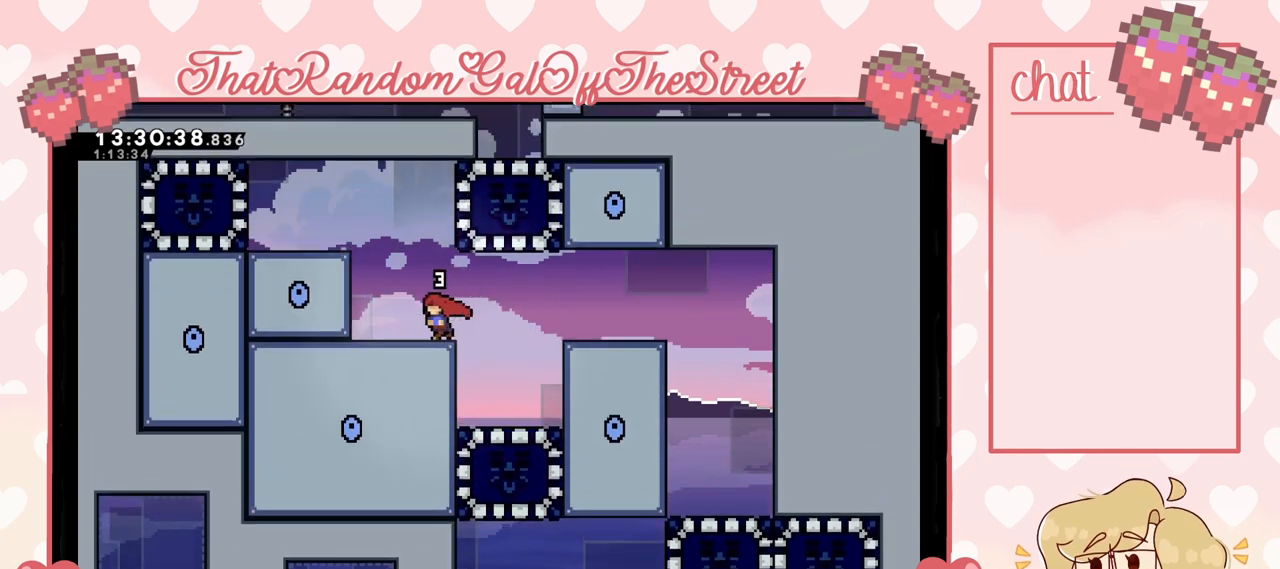
{"buttons": [], "left_stick": "center", "right_stick": "center", "events": [[200, "L2", "up"], [233, "left_stick", "center"]]}
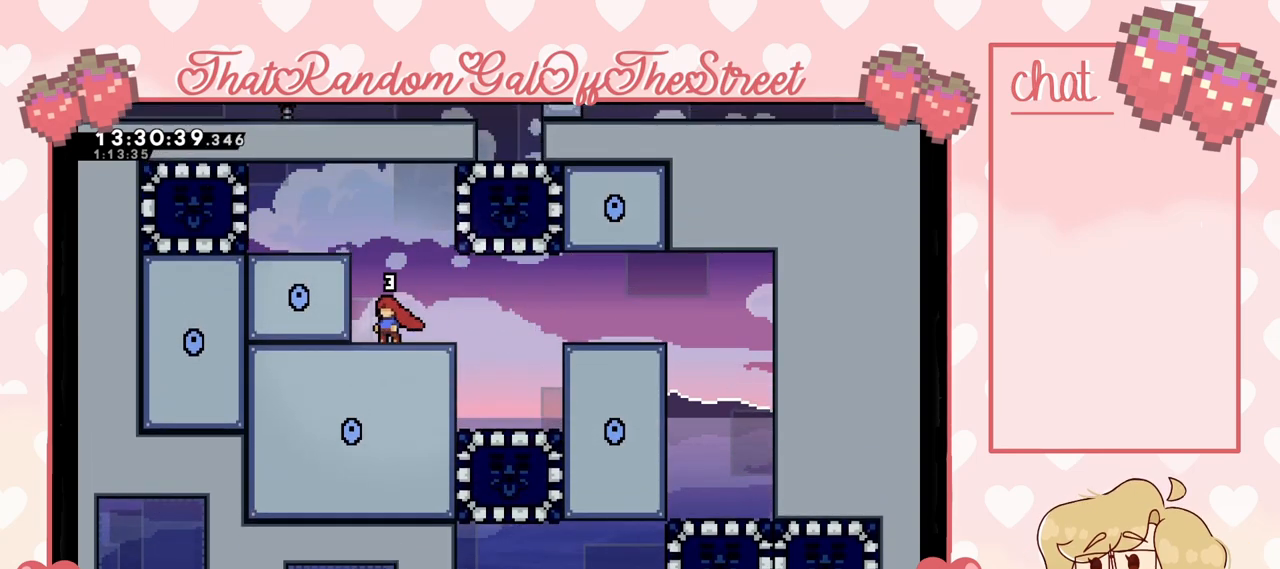
{"buttons": [], "left_stick": "center", "right_stick": "center", "events": []}
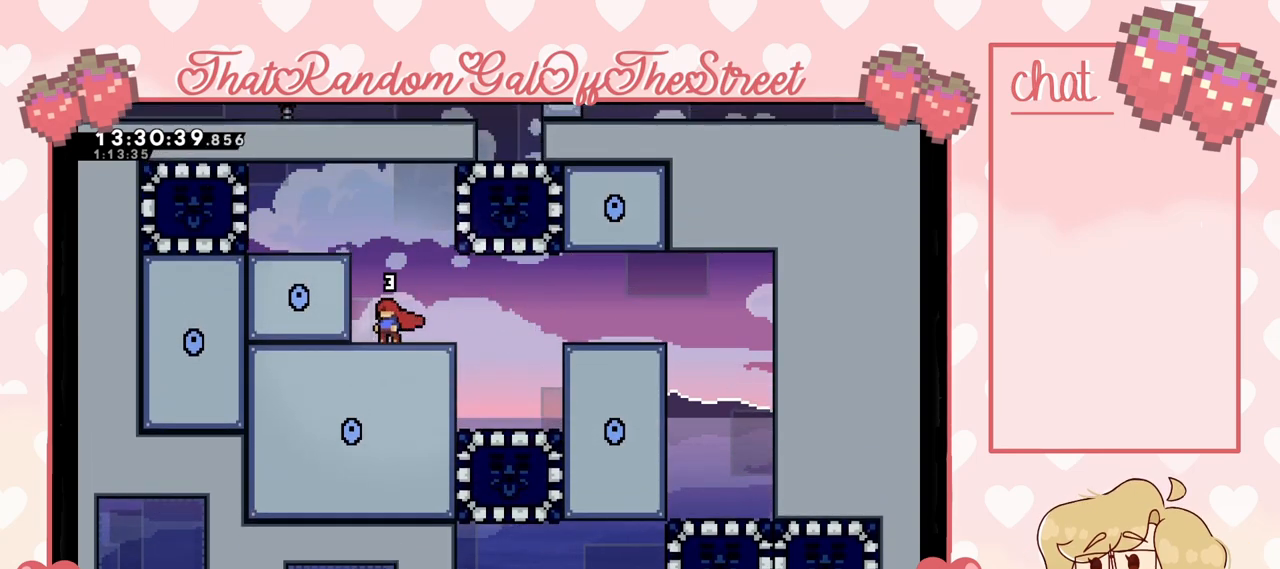
{"buttons": ["X"], "left_stick": "right", "right_stick": "center", "events": [[100, "left_stick", "up"], [167, "A", "down"], [267, "left_stick", "up-right"], [367, "left_stick", "right"], [433, "A", "up"], [500, "X", "down"]]}
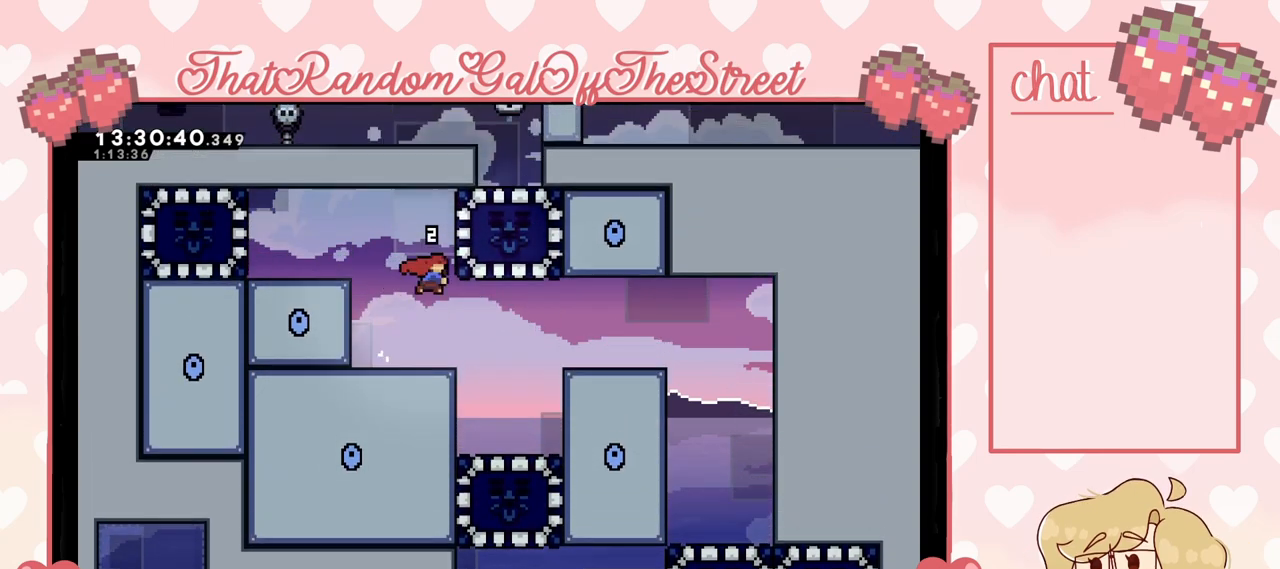
{"buttons": [], "left_stick": "down", "right_stick": "center", "events": [[133, "X", "up"], [167, "left_stick", "center"], [267, "left_stick", "left"], [400, "left_stick", "center"], [500, "left_stick", "down"]]}
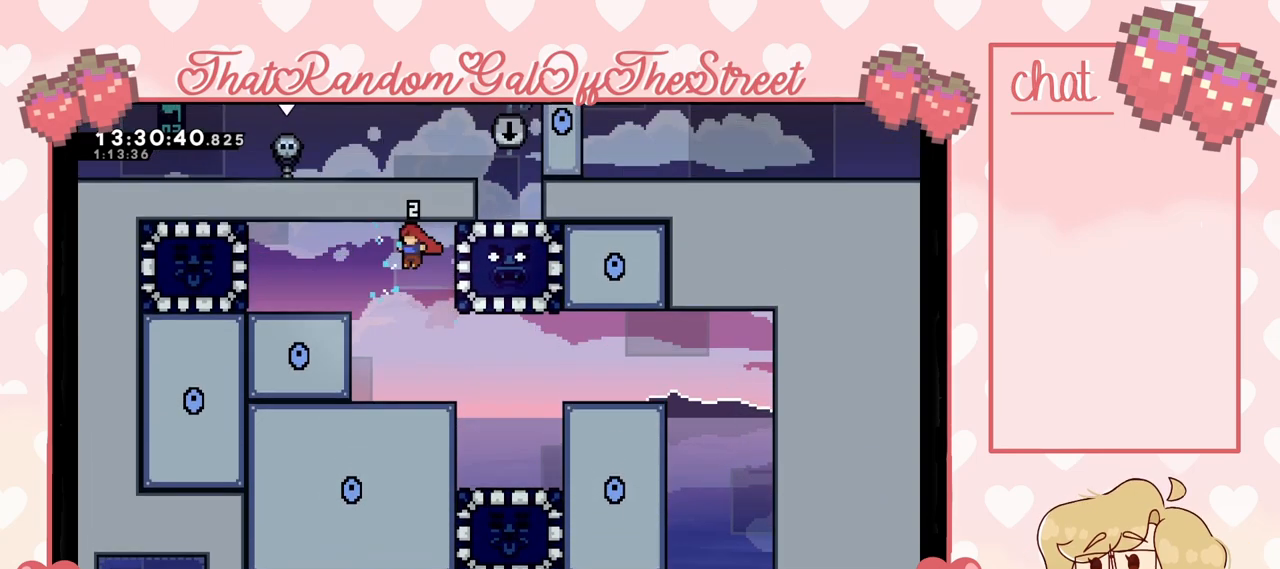
{"buttons": [], "left_stick": "right", "right_stick": "center", "events": [[333, "left_stick", "center"], [433, "left_stick", "right"]]}
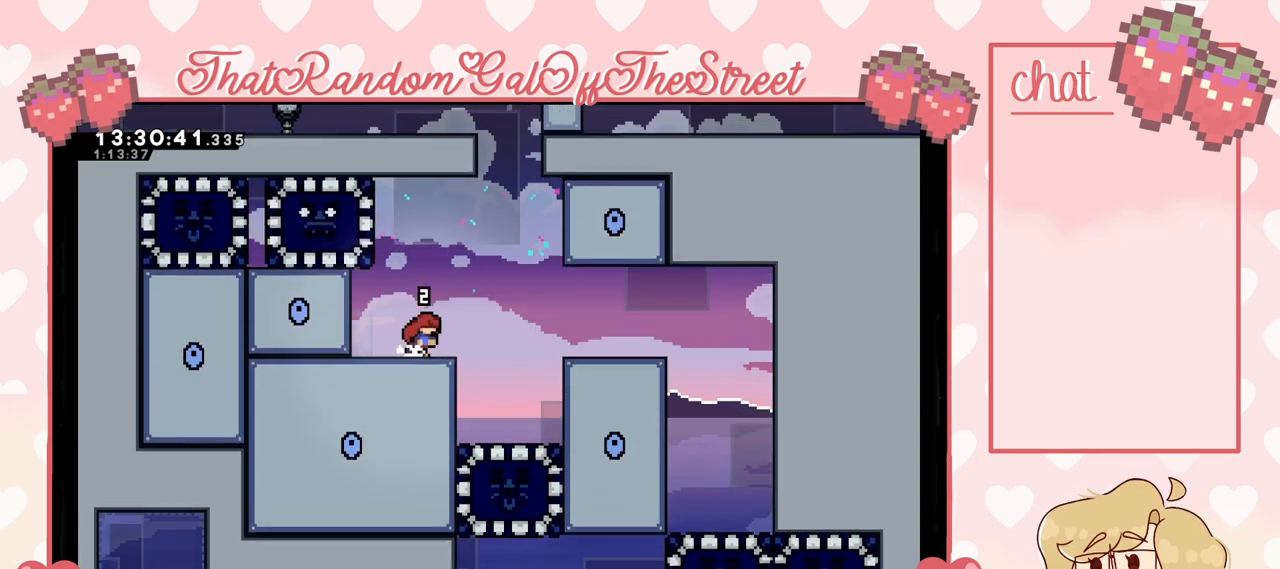
{"buttons": [], "left_stick": "center", "right_stick": "center", "events": [[233, "left_stick", "center"]]}
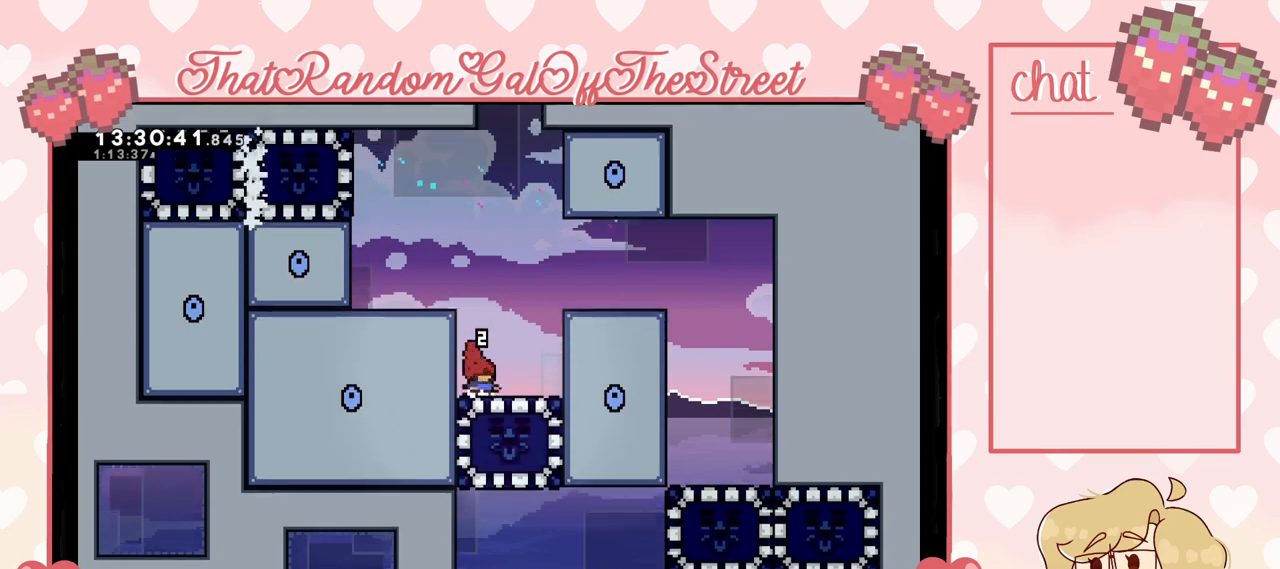
{"buttons": [], "left_stick": "center", "right_stick": "center"}
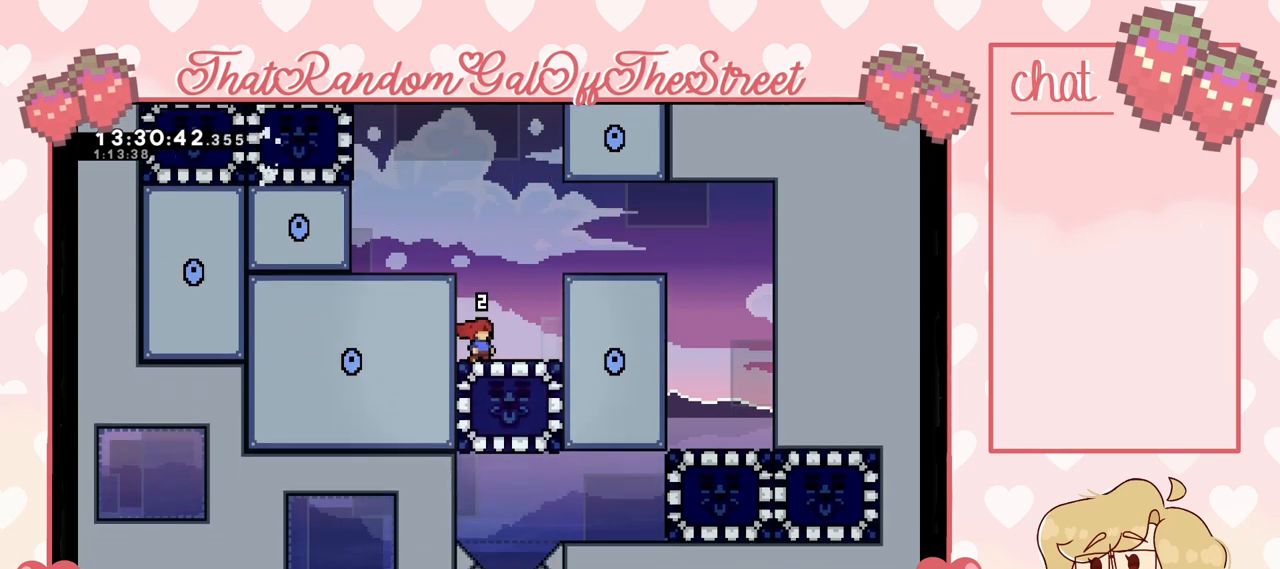
{"buttons": [], "left_stick": "center", "right_stick": "center", "events": []}
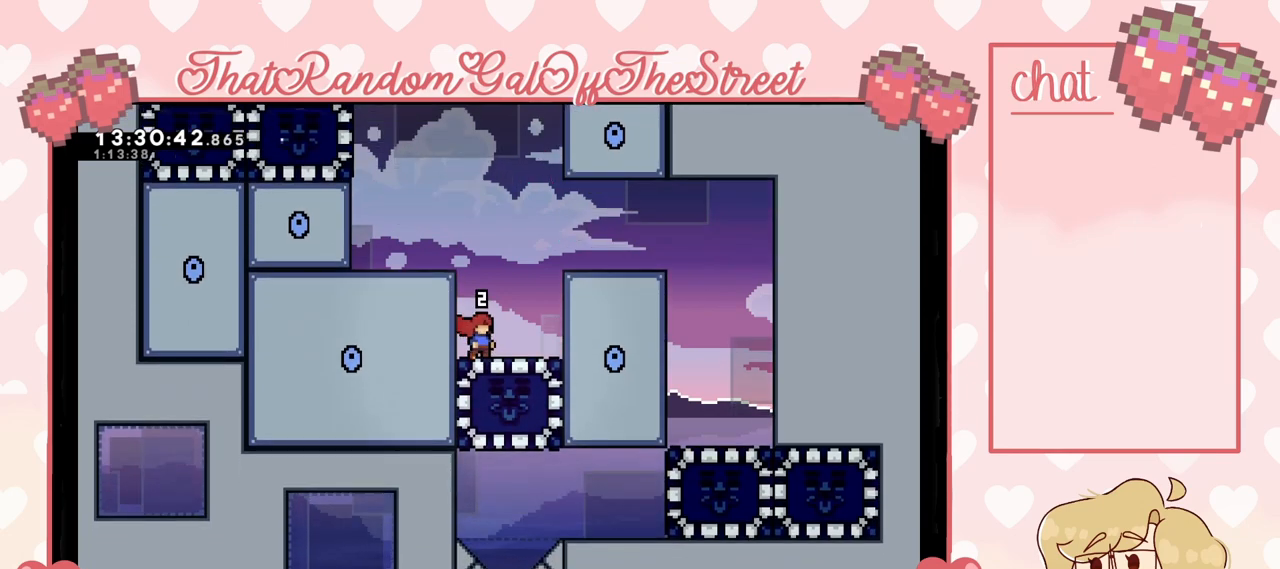
{"buttons": [], "left_stick": "down", "right_stick": "center", "events": [[367, "left_stick", "down"], [400, "X", "down"], [500, "X", "up"]]}
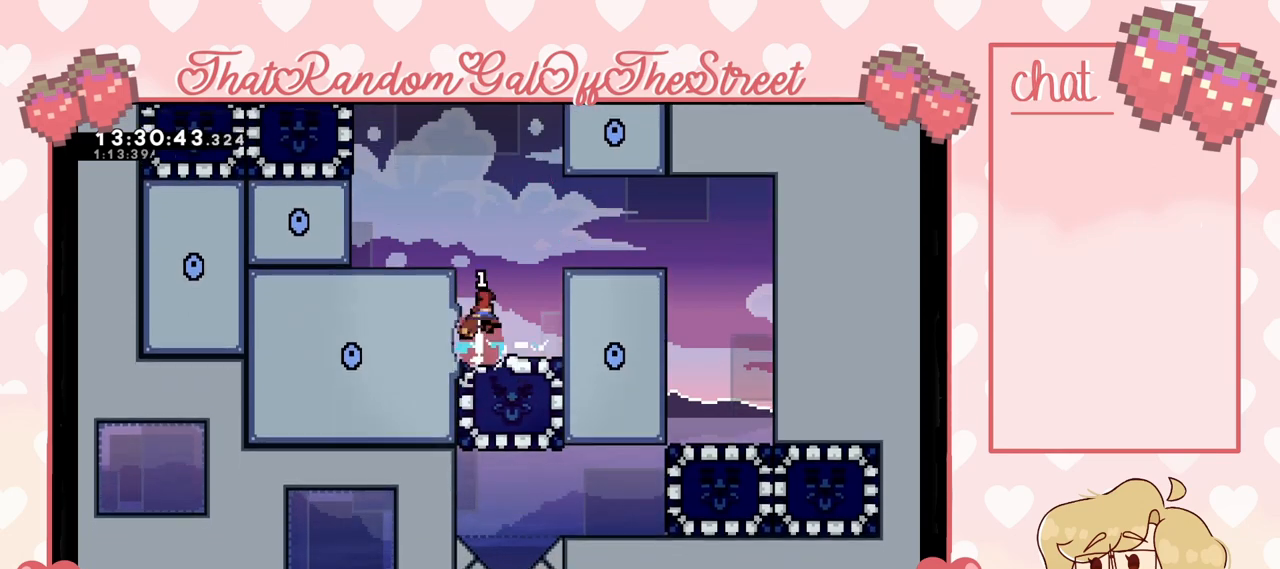
{"buttons": ["L2"], "left_stick": "left", "right_stick": "center"}
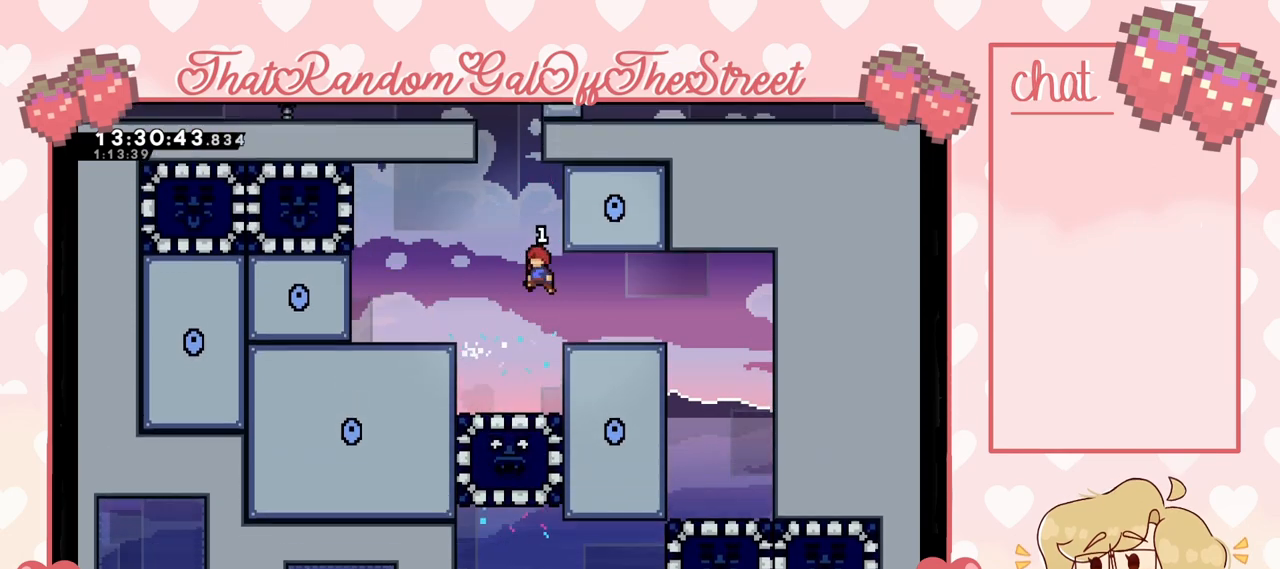
{"buttons": ["L2"], "left_stick": "left", "right_stick": "center", "events": [[33, "A", "down"], [167, "A", "up"], [300, "A", "down"], [433, "A", "up"]]}
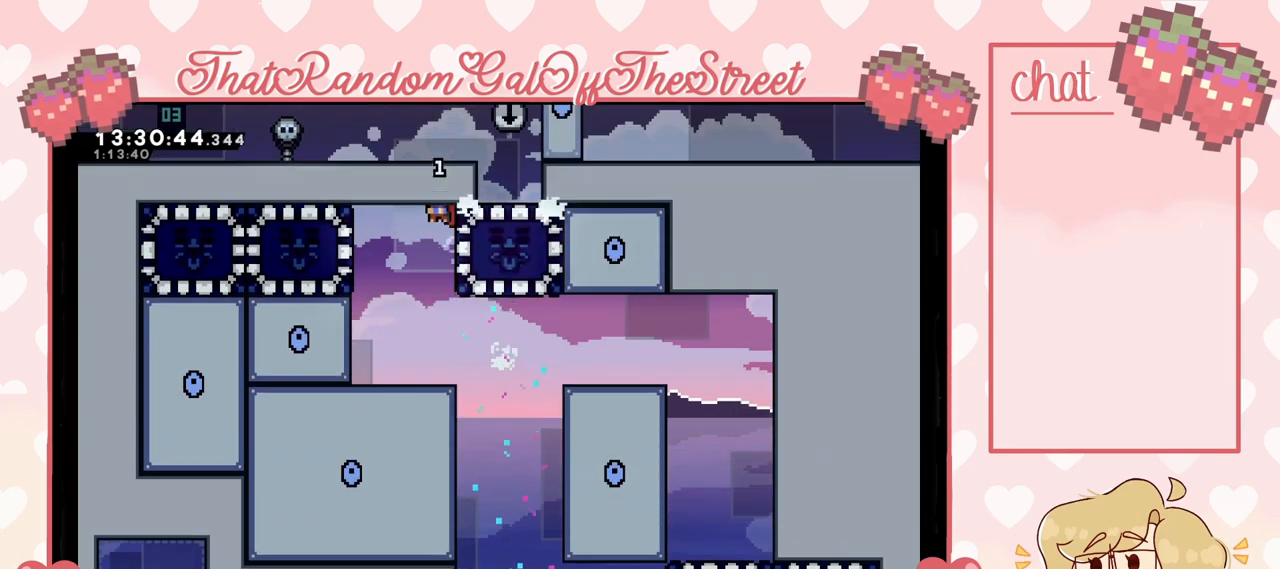
{"buttons": [], "left_stick": "center", "right_stick": "center", "events": [[67, "L2", "up"], [267, "left_stick", "center"]]}
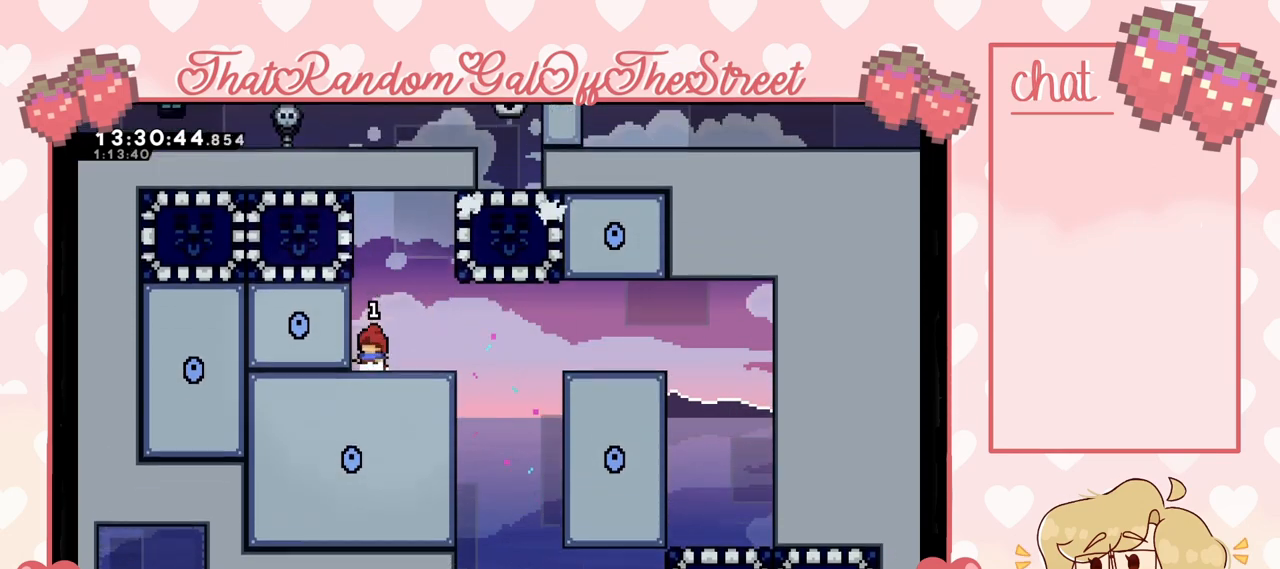
{"buttons": [], "left_stick": "left", "right_stick": "center", "events": [[333, "A", "down"], [400, "left_stick", "left"], [500, "A", "up"]]}
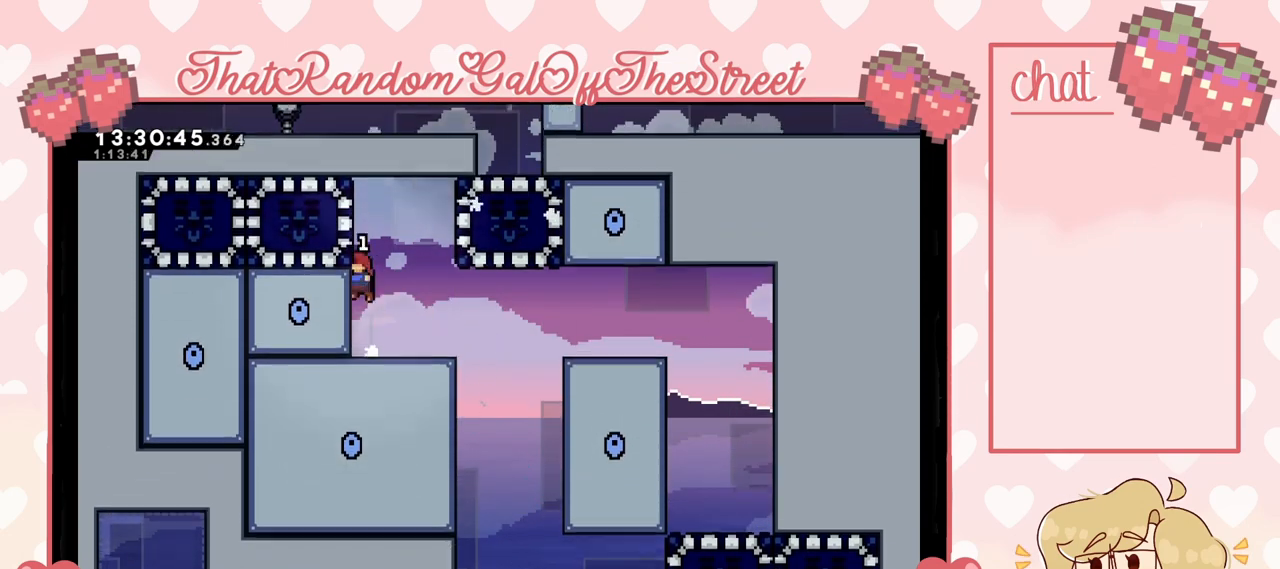
{"buttons": [], "left_stick": "left", "right_stick": "center", "events": [[67, "A", "down"], [100, "left_stick", "right"], [167, "A", "up"], [233, "X", "down"], [300, "X", "up"], [433, "left_stick", "left"]]}
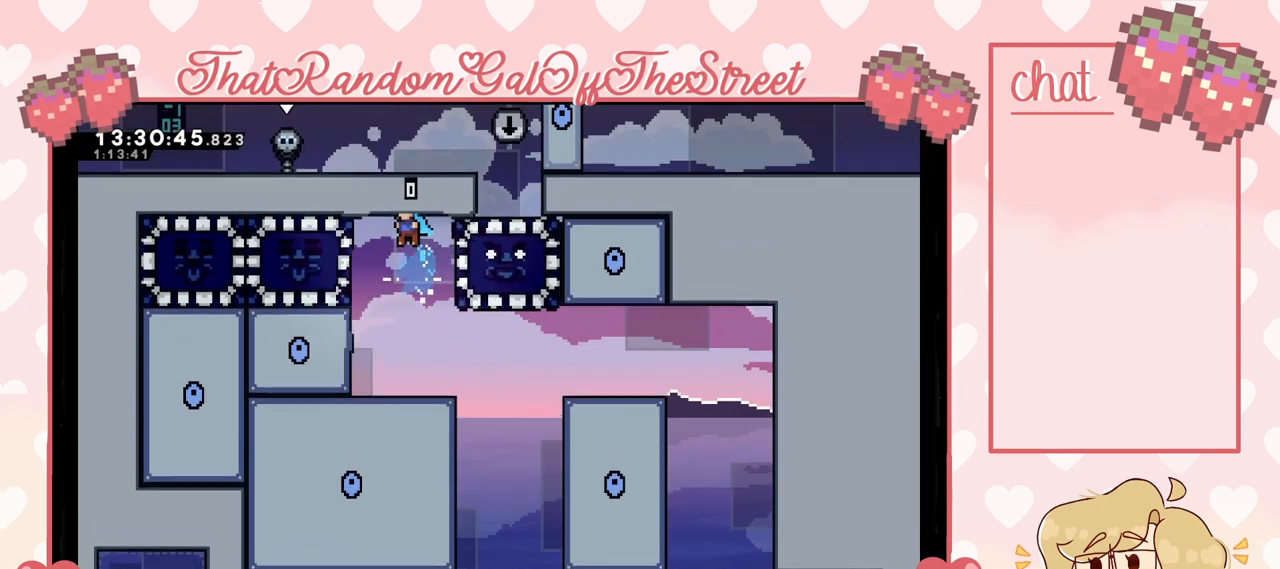
{"buttons": [], "left_stick": "down-right", "right_stick": "center", "events": [[300, "left_stick", "down"], [433, "left_stick", "down-right"]]}